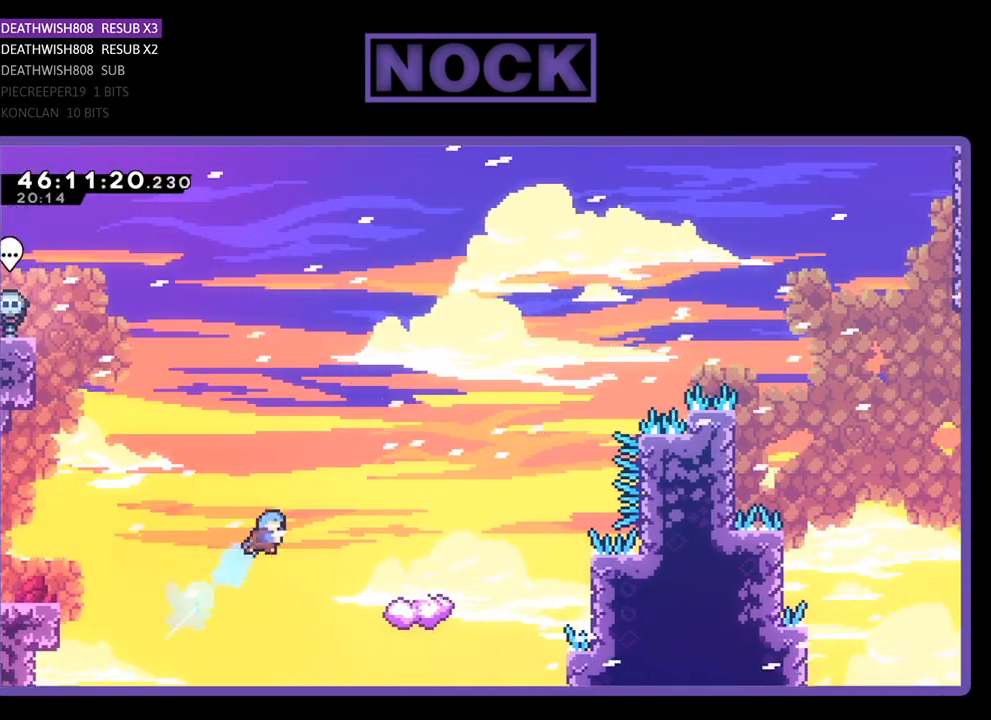
Gameplay with a controller (PlayStation layout); each line is a JSON object with the inputs held at the frame after it. "events" lists button and stick changes between this image and that frame as [ms after this image, input, new state], when the widget could be followed in between. Not read: left_stick right_stick.
{"buttons": [], "events": [[67, "CIRCLE", "up"], [167, "DPAD_RIGHT", "up"], [233, "DPAD_UP", "up"]]}
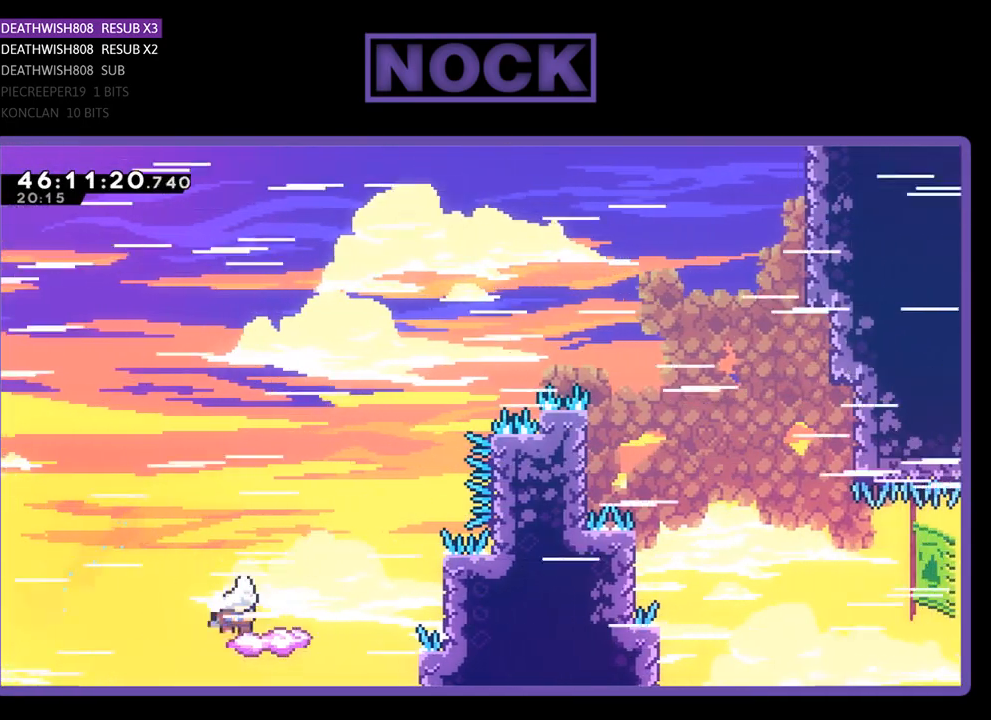
{"buttons": ["CROSS", "DPAD_UP", "DPAD_RIGHT"], "events": [[267, "CROSS", "down"], [300, "DPAD_RIGHT", "down"], [300, "DPAD_UP", "down"]]}
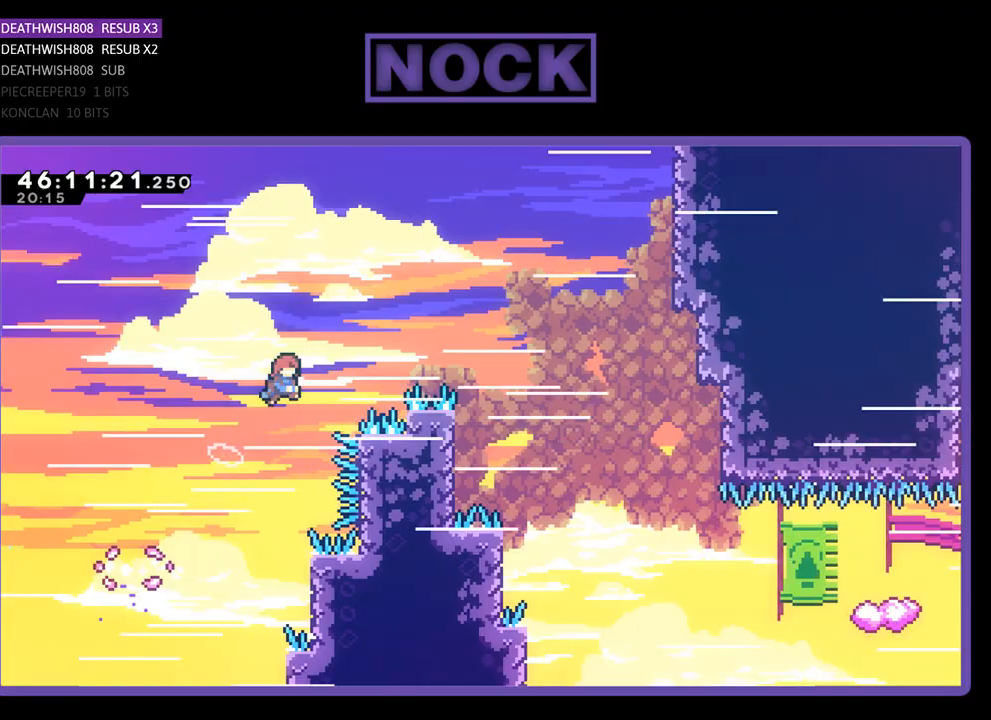
{"buttons": ["DPAD_LEFT"], "events": [[267, "DPAD_UP", "up"], [300, "CROSS", "up"], [333, "DPAD_RIGHT", "up"], [467, "DPAD_LEFT", "down"]]}
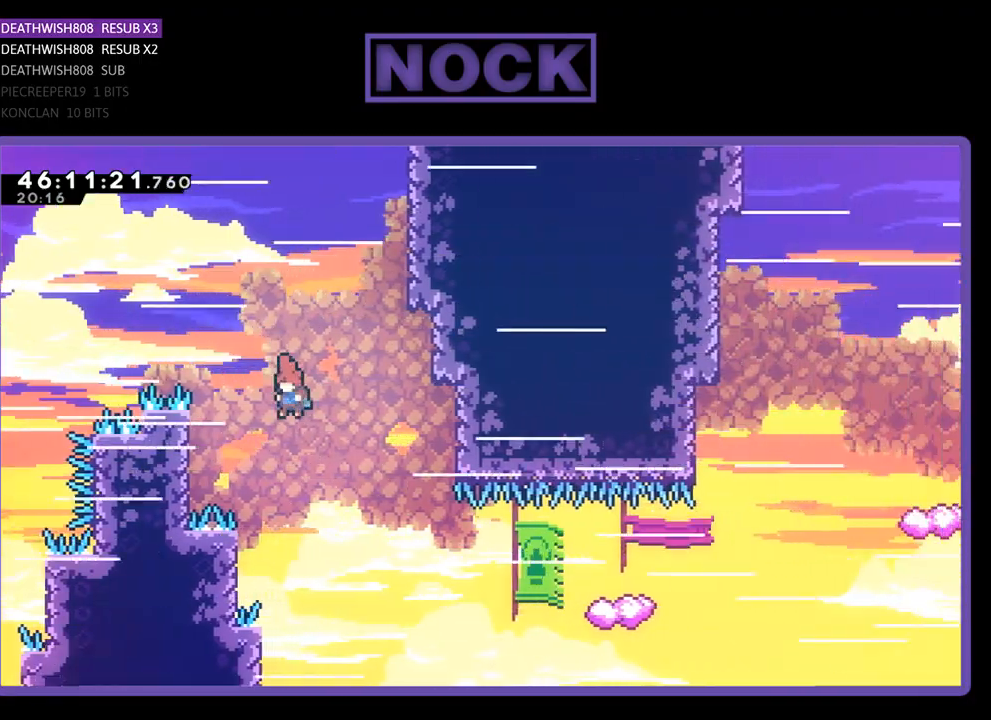
{"buttons": ["DPAD_UP", "DPAD_RIGHT"], "events": [[133, "DPAD_DOWN", "down"], [267, "DPAD_DOWN", "up"], [467, "DPAD_LEFT", "up"], [467, "DPAD_UP", "down"], [500, "DPAD_RIGHT", "down"]]}
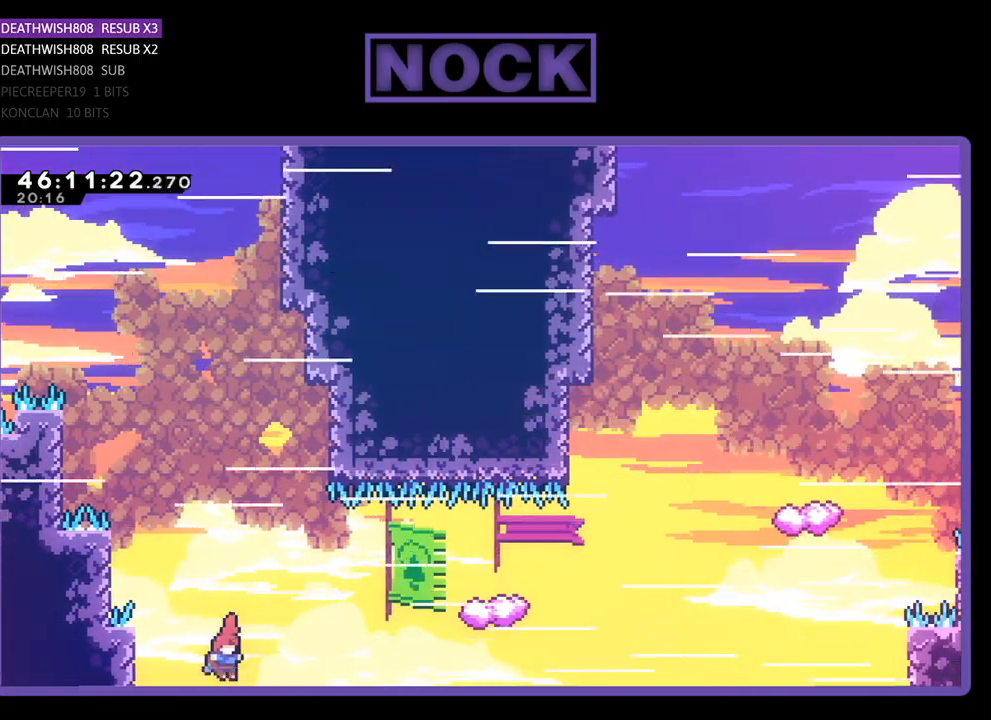
{"buttons": ["CIRCLE", "DPAD_UP", "DPAD_RIGHT"], "events": [[100, "CIRCLE", "down"]]}
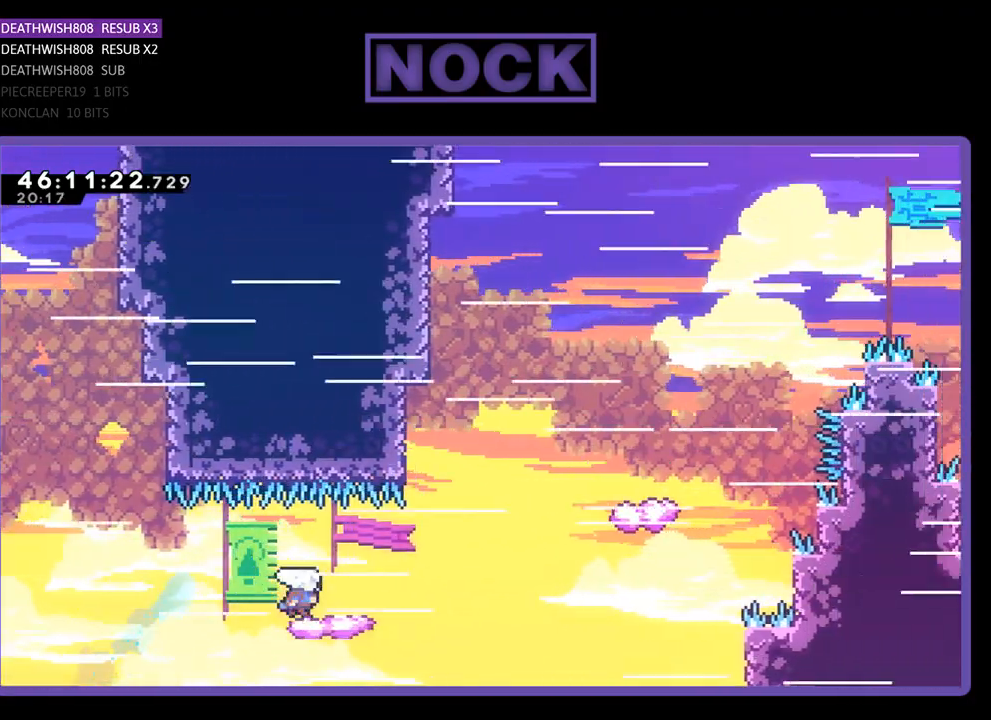
{"buttons": ["DPAD_UP"], "events": [[67, "CIRCLE", "up"], [133, "DPAD_RIGHT", "up"], [167, "DPAD_LEFT", "down"], [200, "CROSS", "down"], [200, "DPAD_LEFT", "up"], [233, "DPAD_RIGHT", "down"], [433, "CROSS", "up"], [433, "DPAD_RIGHT", "up"]]}
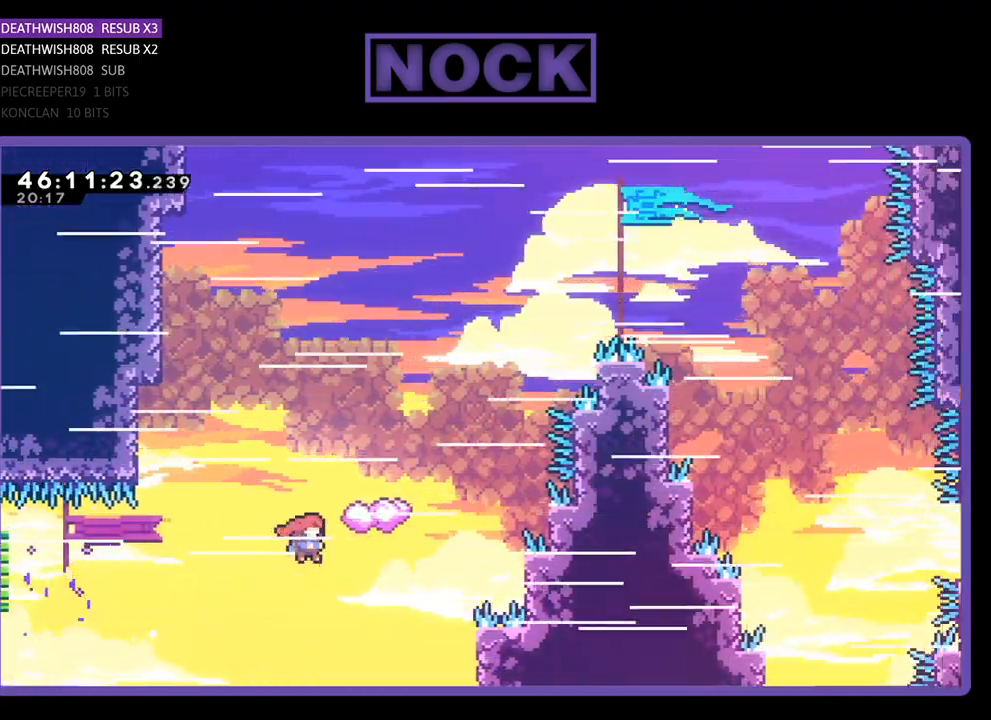
{"buttons": ["DPAD_UP", "DPAD_LEFT"], "events": [[33, "CIRCLE", "down"], [267, "DPAD_LEFT", "down"], [367, "CIRCLE", "up"]]}
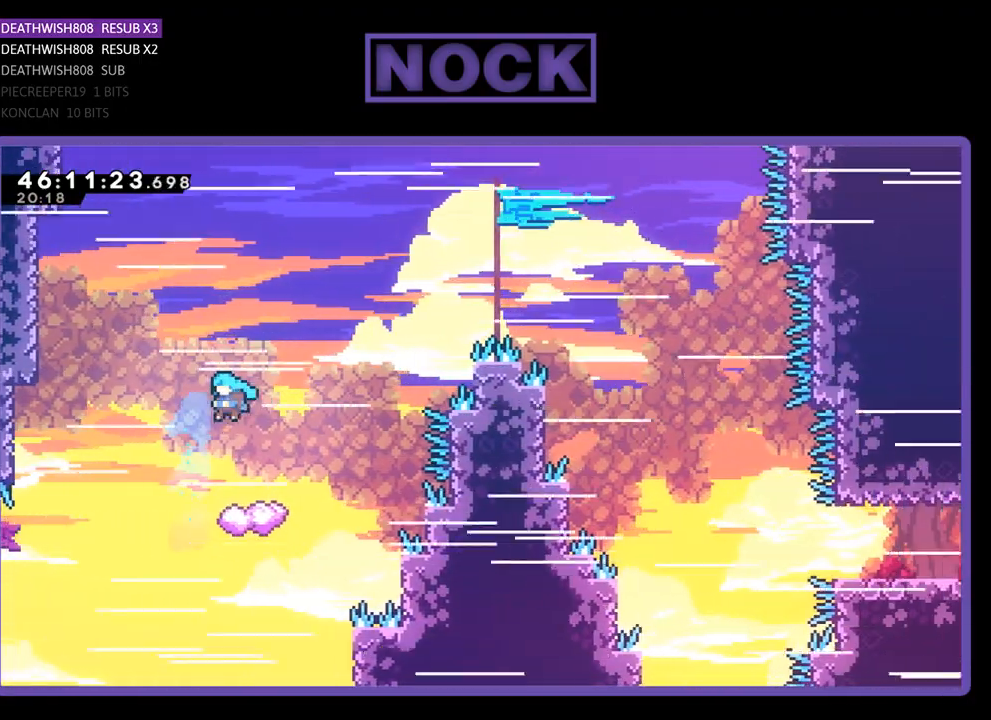
{"buttons": ["DPAD_UP", "DPAD_RIGHT"], "events": [[367, "DPAD_LEFT", "up"], [500, "DPAD_RIGHT", "down"]]}
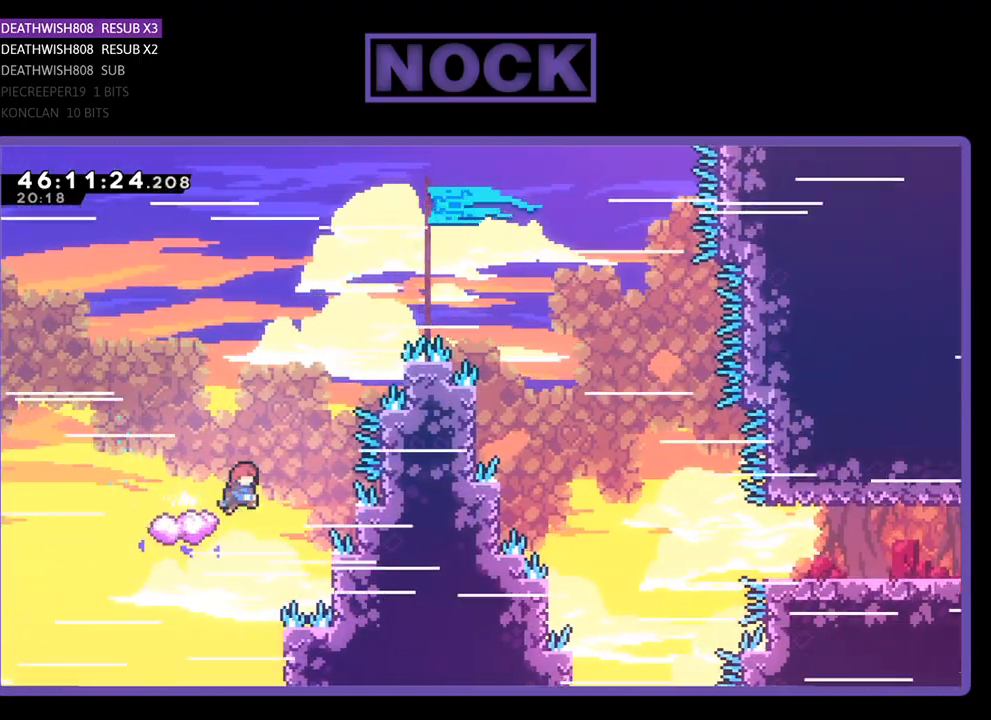
{"buttons": ["CROSS", "DPAD_UP"], "events": [[33, "CROSS", "down"], [467, "DPAD_RIGHT", "up"]]}
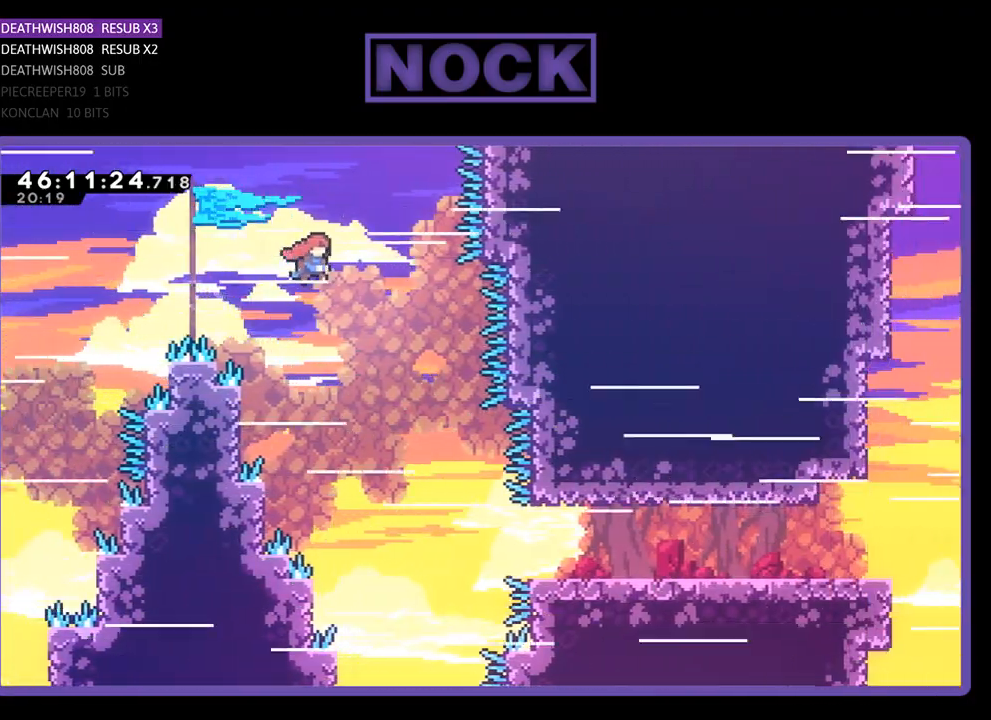
{"buttons": ["DPAD_UP", "DPAD_LEFT"], "events": [[33, "DPAD_LEFT", "down"], [100, "CROSS", "up"]]}
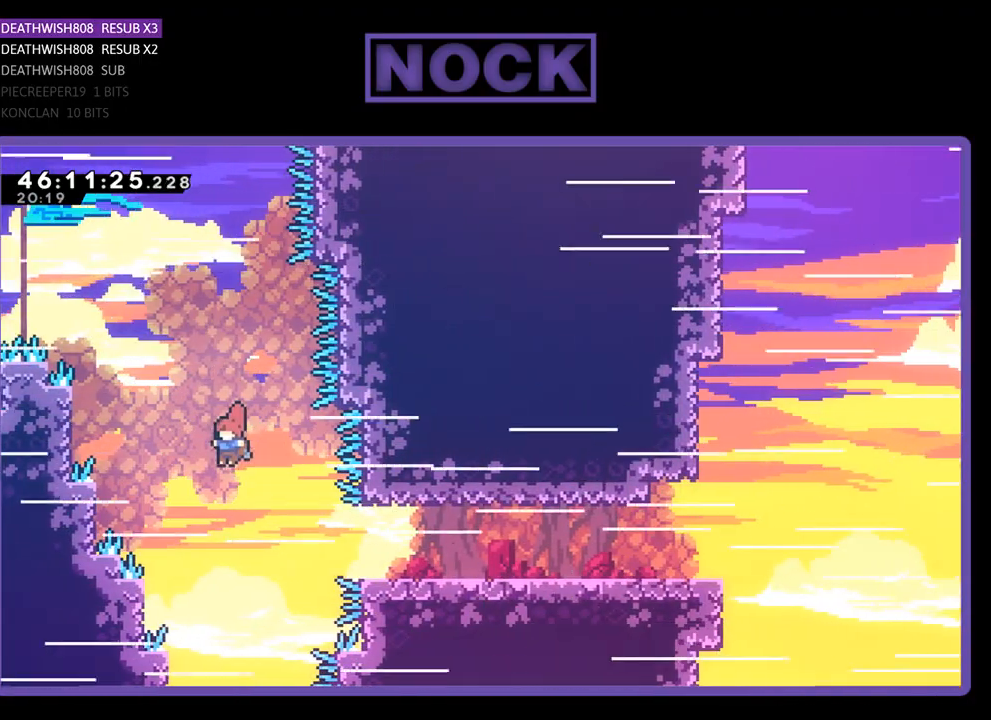
{"buttons": ["CIRCLE", "DPAD_UP", "DPAD_RIGHT"], "events": [[67, "DPAD_LEFT", "up"], [100, "DPAD_RIGHT", "down"], [333, "CIRCLE", "down"]]}
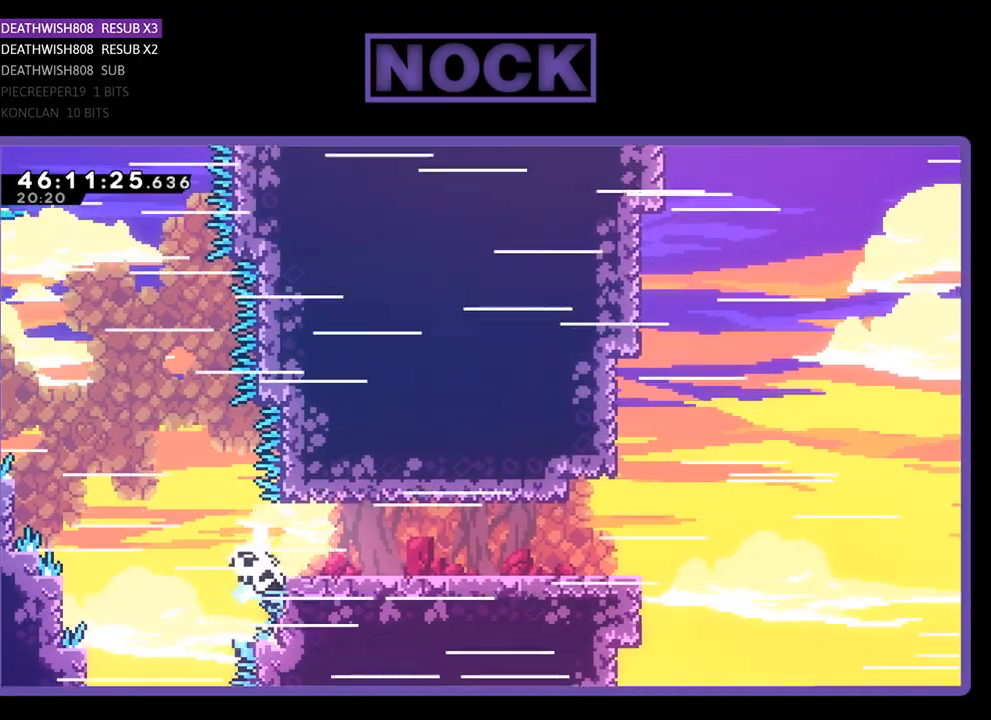
{"buttons": [], "events": [[133, "CIRCLE", "up"], [400, "DPAD_RIGHT", "up"], [433, "DPAD_UP", "up"]]}
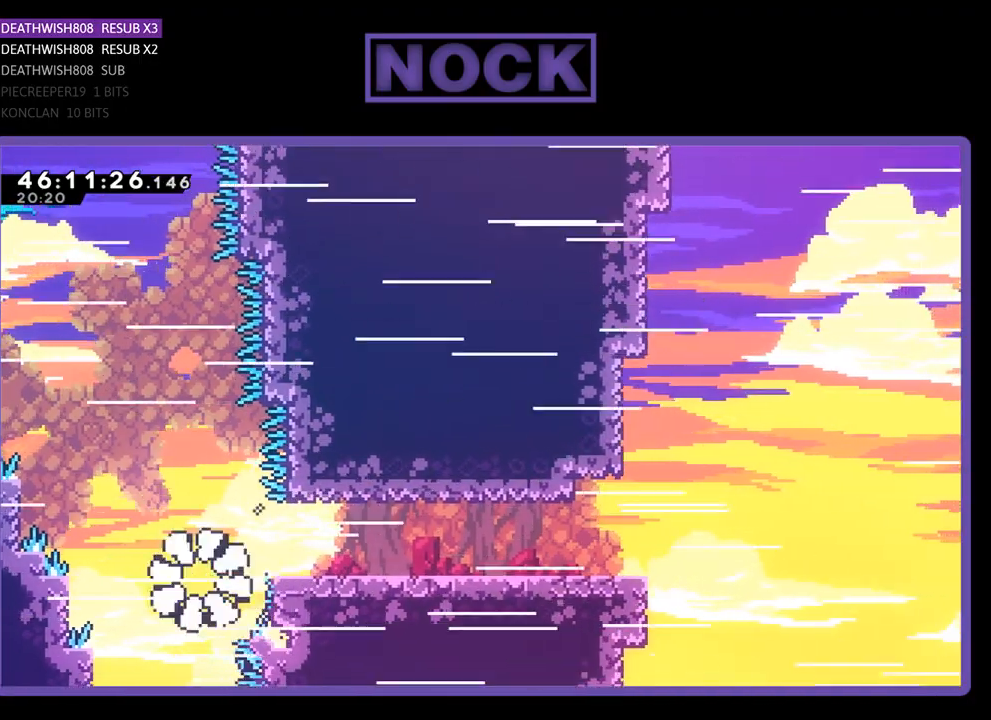
{"buttons": [], "events": []}
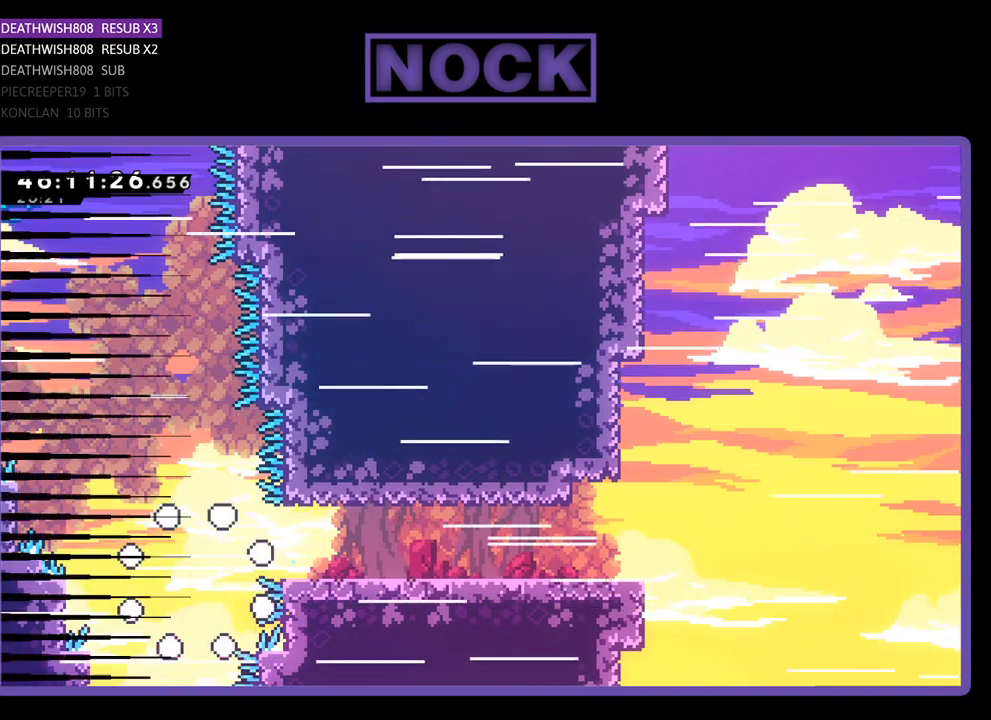
{"buttons": [], "events": []}
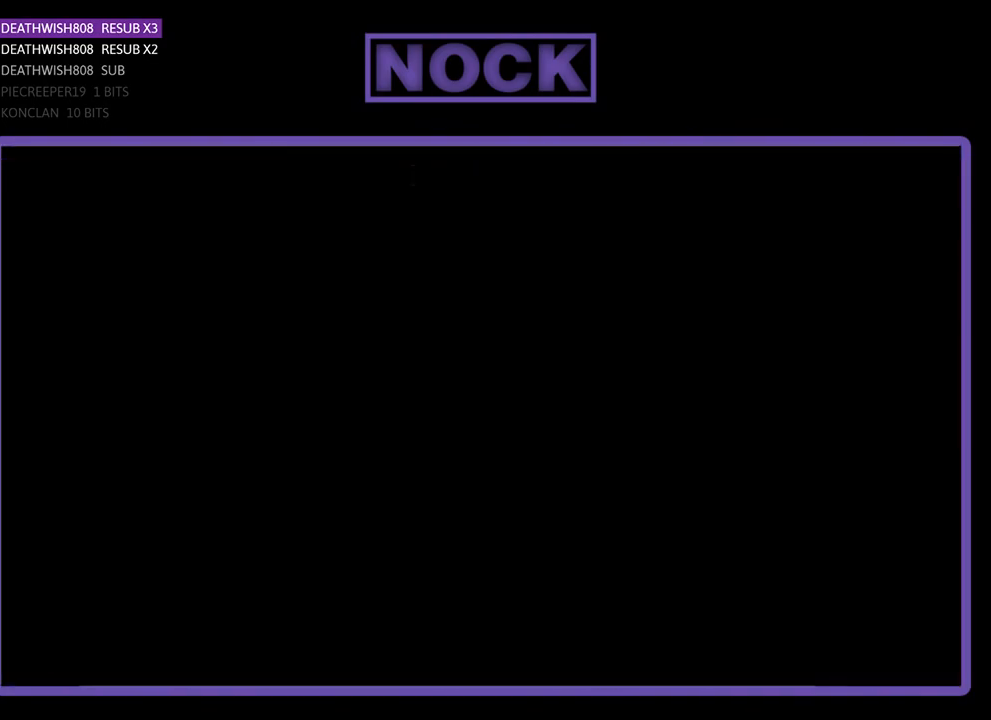
{"buttons": [], "events": []}
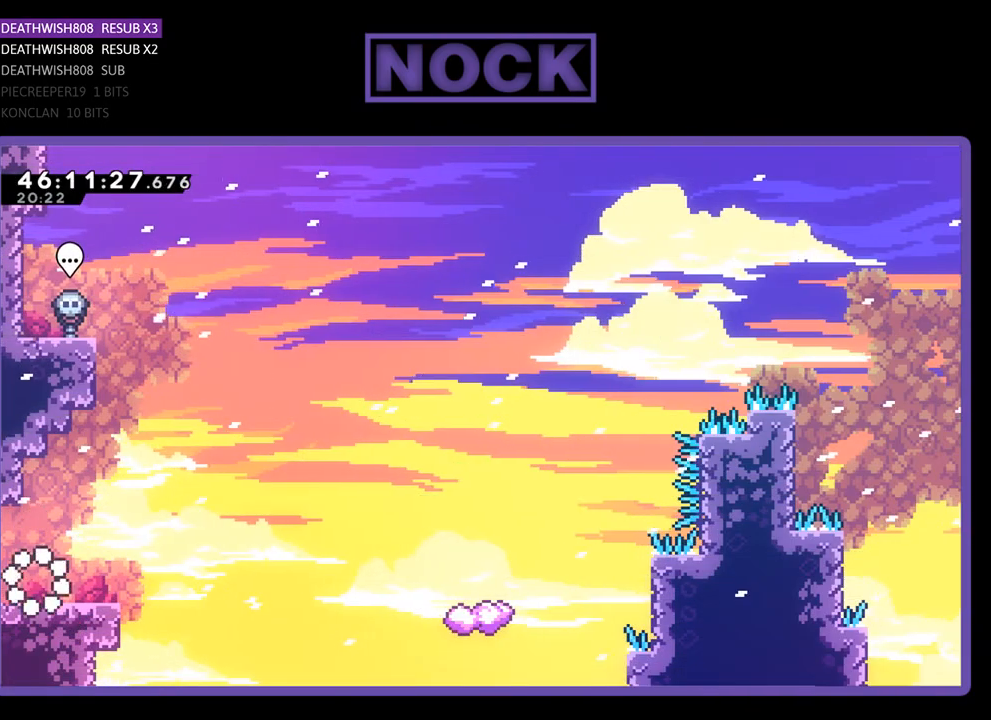
{"buttons": ["DPAD_RIGHT"], "events": [[433, "DPAD_RIGHT", "down"]]}
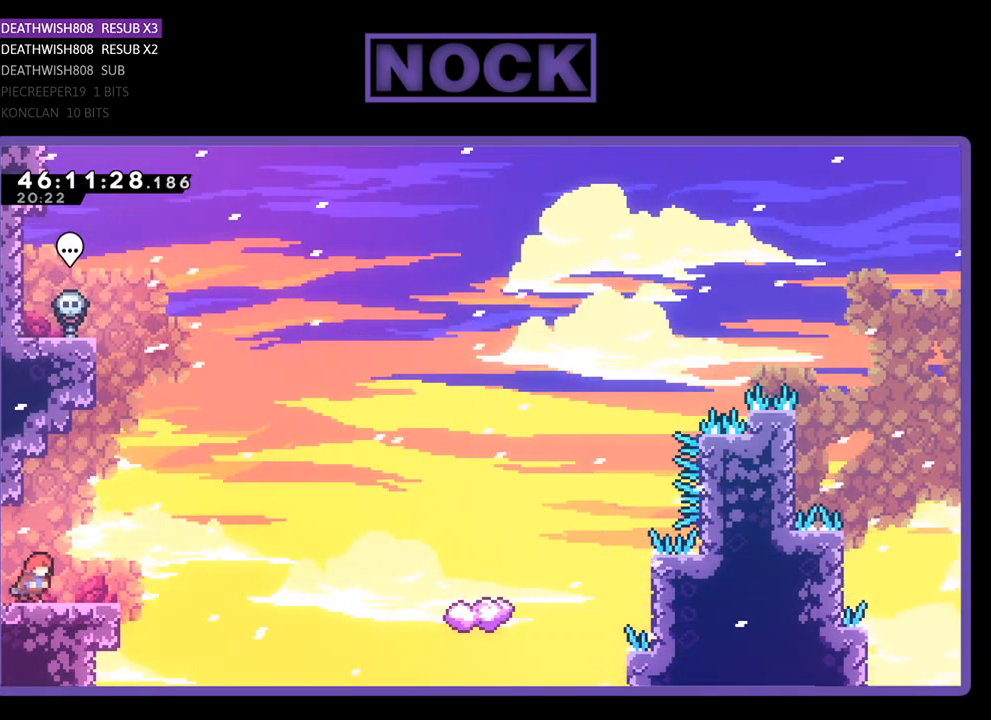
{"buttons": ["DPAD_UP", "DPAD_RIGHT"], "events": [[33, "R2", "down"], [200, "CROSS", "down"], [400, "CROSS", "up"], [400, "R2", "up"], [500, "DPAD_UP", "down"]]}
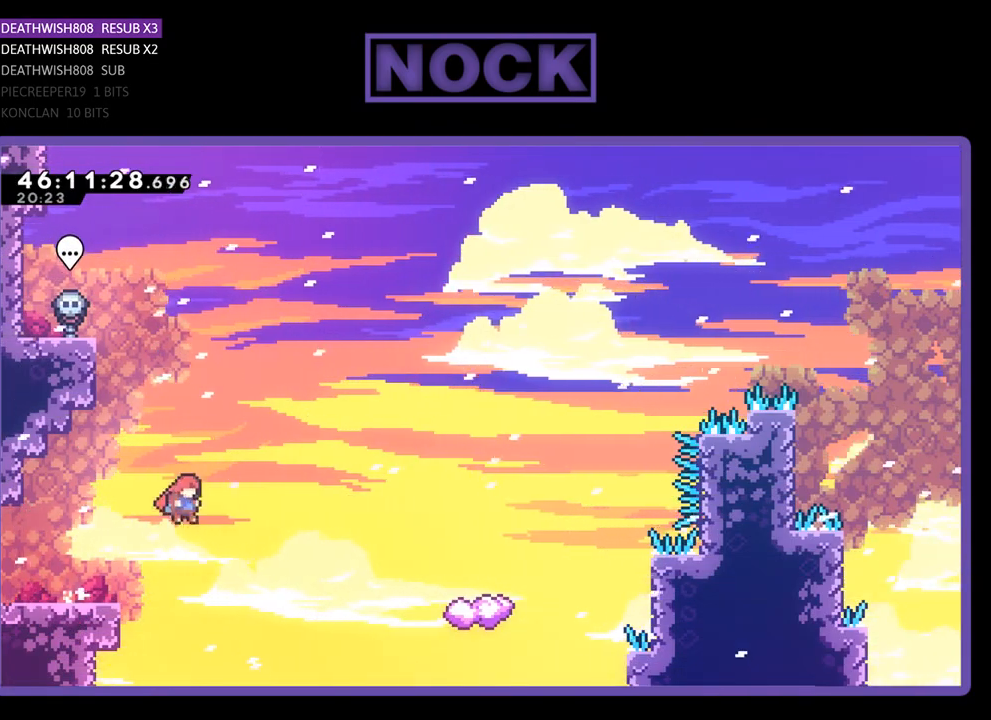
{"buttons": ["CIRCLE", "DPAD_UP", "DPAD_RIGHT"], "events": [[267, "CIRCLE", "down"]]}
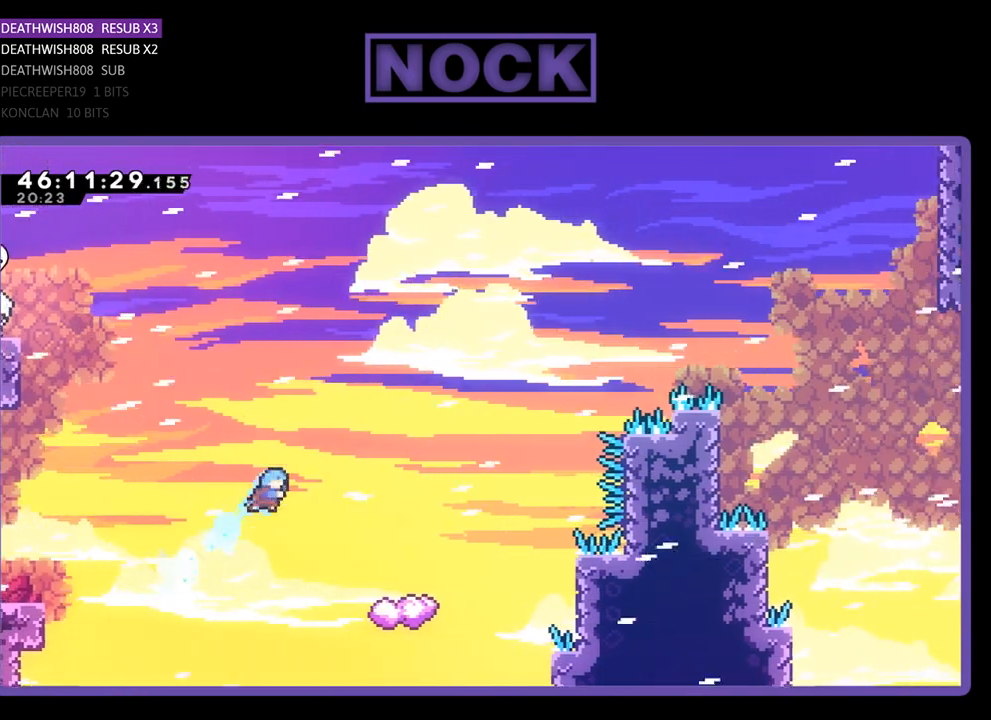
{"buttons": [], "events": [[33, "CIRCLE", "up"], [133, "DPAD_RIGHT", "up"], [167, "DPAD_UP", "up"]]}
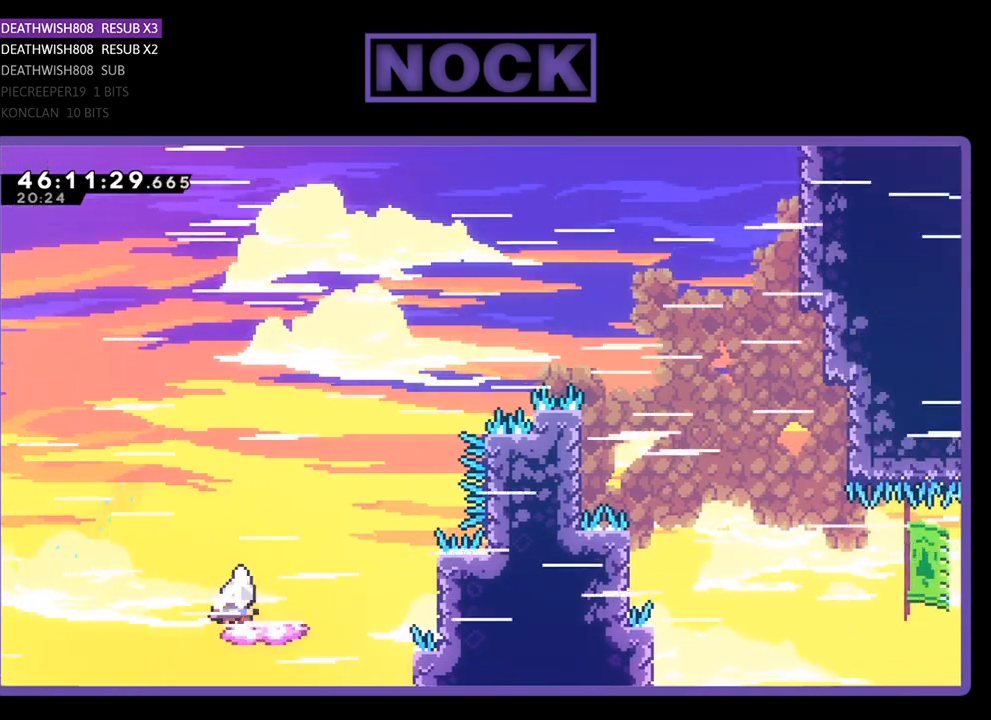
{"buttons": ["CROSS", "DPAD_UP", "DPAD_RIGHT"], "events": [[133, "DPAD_LEFT", "down"], [133, "DPAD_UP", "down"], [267, "CROSS", "down"], [333, "DPAD_LEFT", "up"], [400, "DPAD_RIGHT", "down"]]}
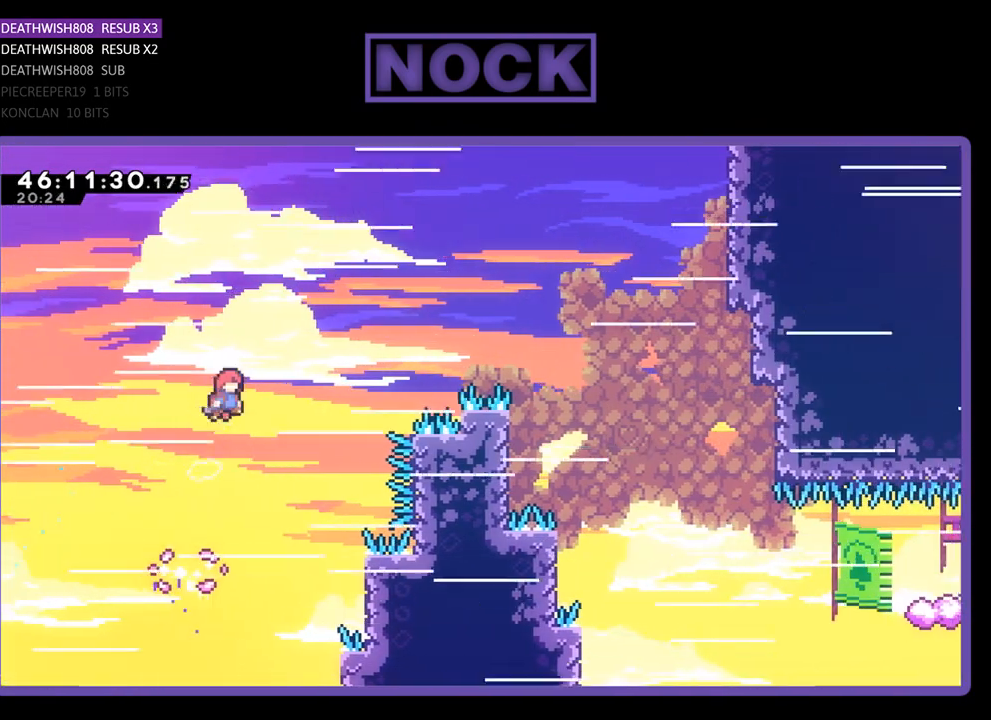
{"buttons": ["CIRCLE", "DPAD_UP", "DPAD_RIGHT"], "events": [[333, "CIRCLE", "down"], [333, "CROSS", "up"]]}
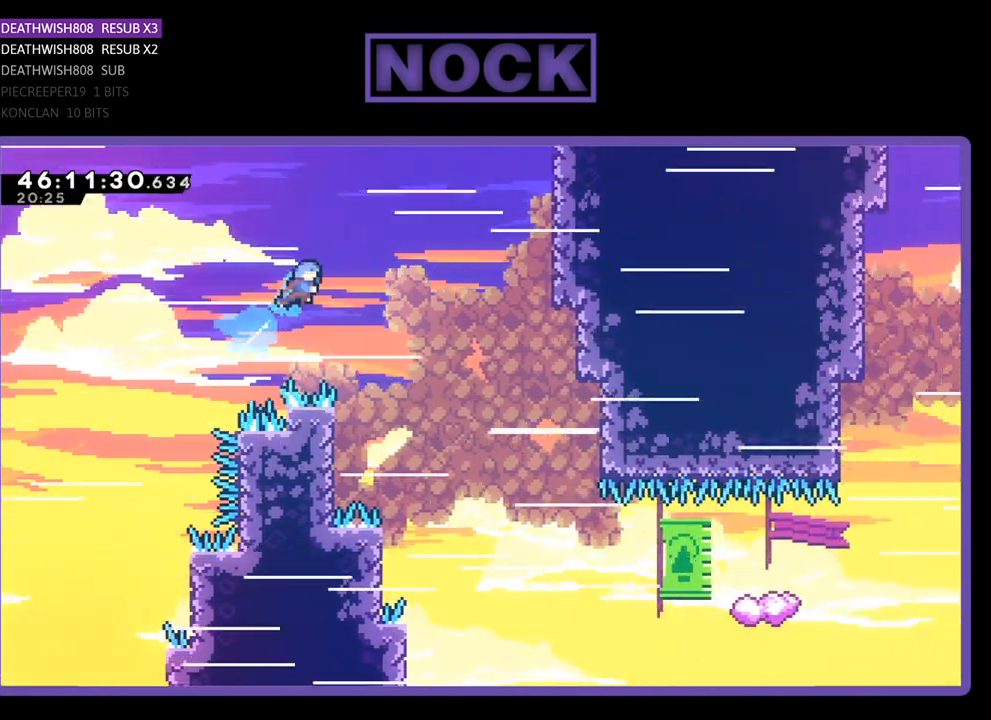
{"buttons": ["DPAD_UP", "DPAD_LEFT"], "events": [[100, "CIRCLE", "up"], [133, "DPAD_RIGHT", "up"], [133, "DPAD_UP", "up"], [200, "DPAD_LEFT", "down"], [200, "DPAD_UP", "down"]]}
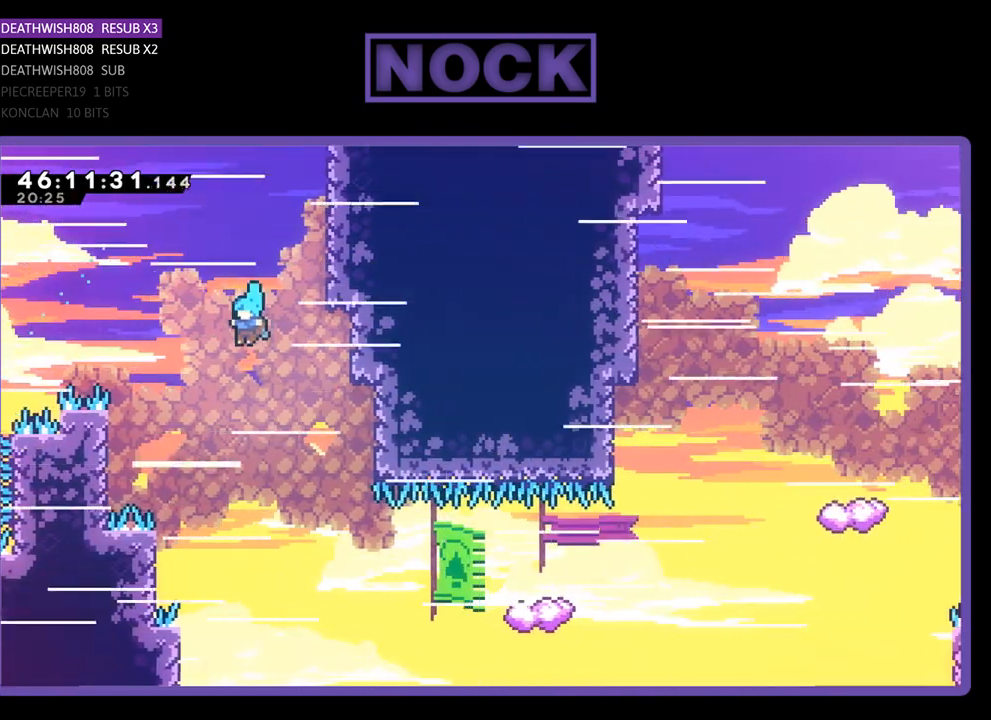
{"buttons": ["DPAD_UP", "DPAD_RIGHT"], "events": [[433, "DPAD_LEFT", "up"], [500, "DPAD_RIGHT", "down"]]}
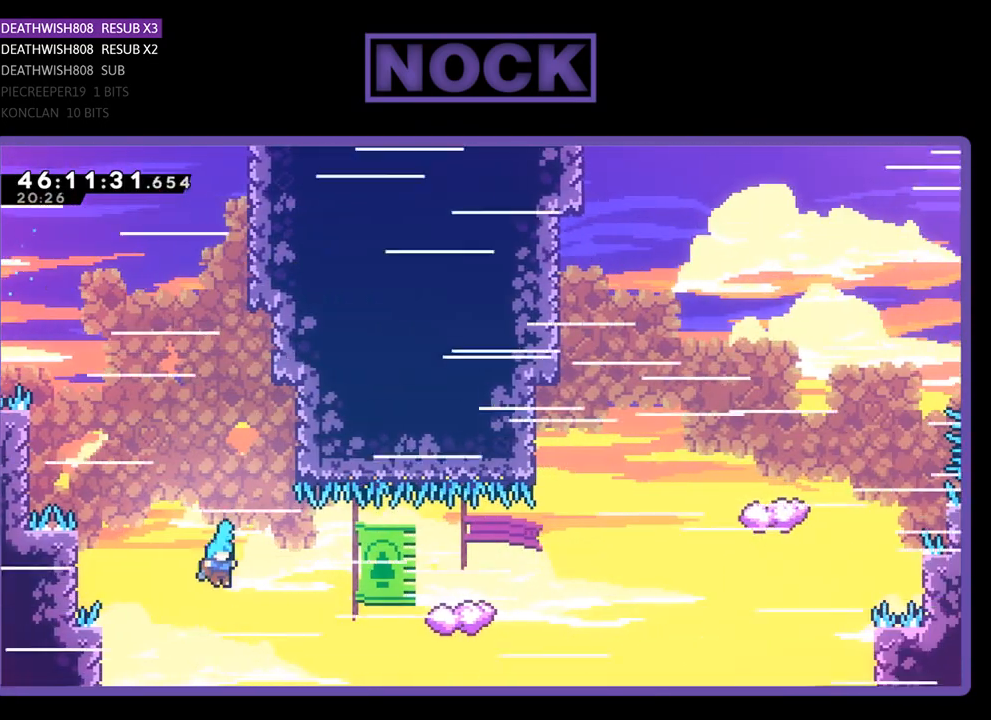
{"buttons": [], "events": [[67, "CIRCLE", "down"], [100, "CROSS", "down"], [200, "R2", "down"], [333, "DPAD_RIGHT", "up"], [367, "DPAD_UP", "up"], [400, "R2", "up"], [467, "CROSS", "up"], [500, "CIRCLE", "up"]]}
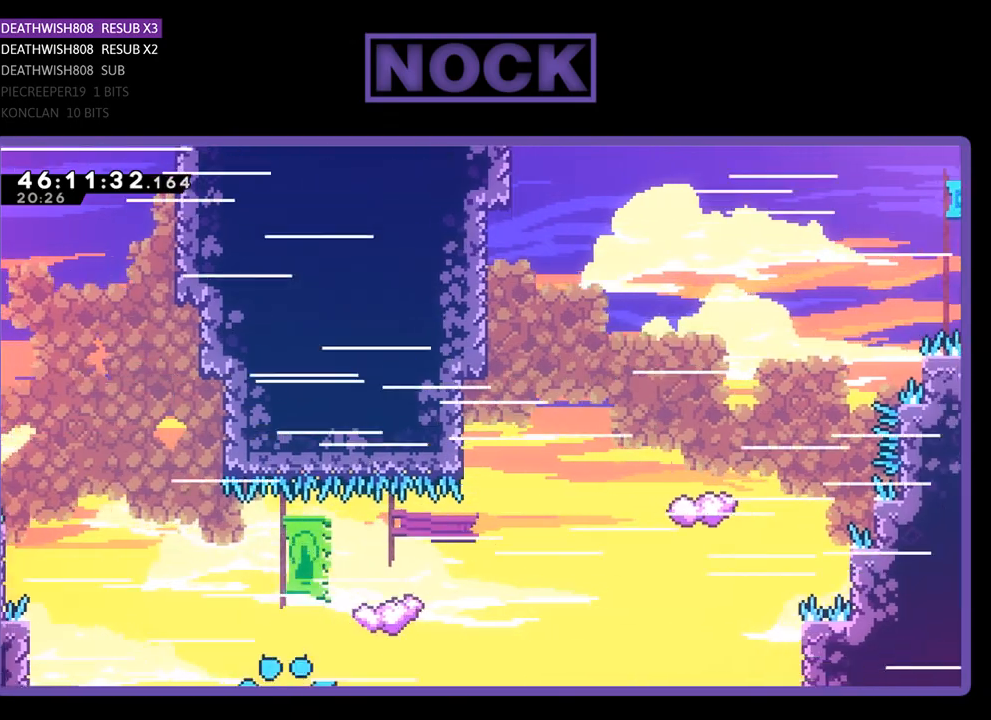
{"buttons": [], "events": []}
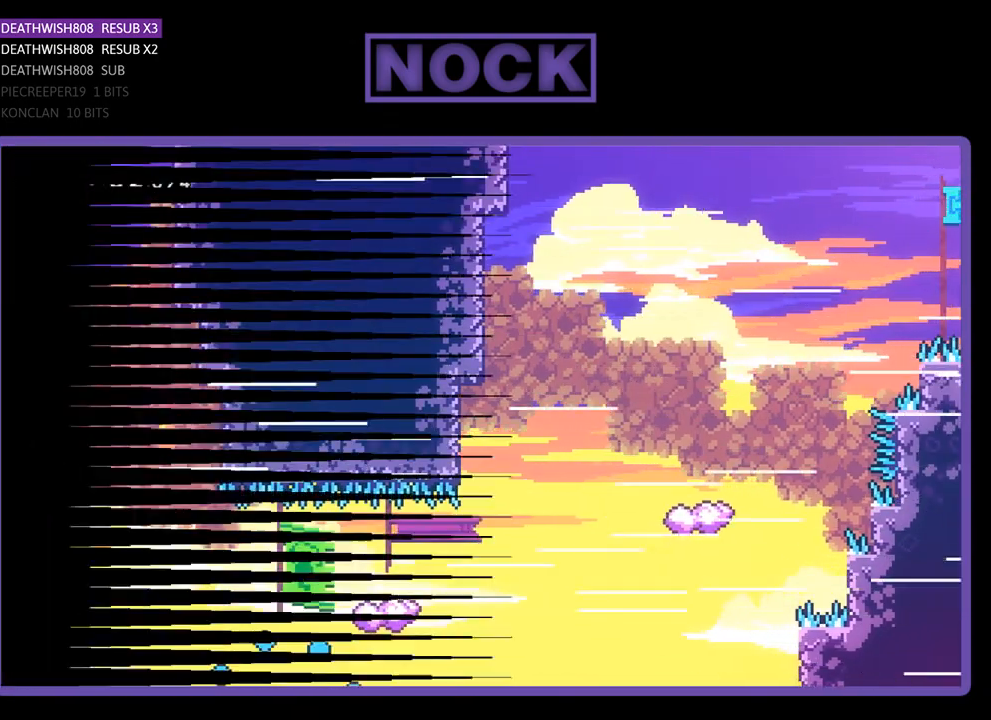
{"buttons": [], "events": []}
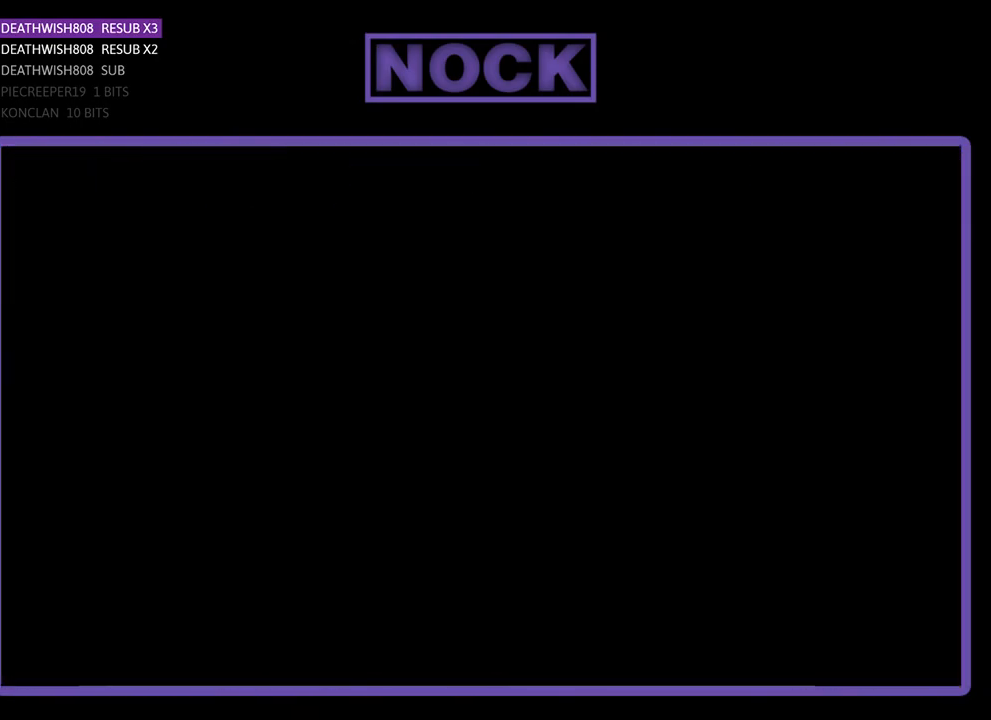
{"buttons": ["DPAD_RIGHT"], "events": [[300, "DPAD_RIGHT", "down"]]}
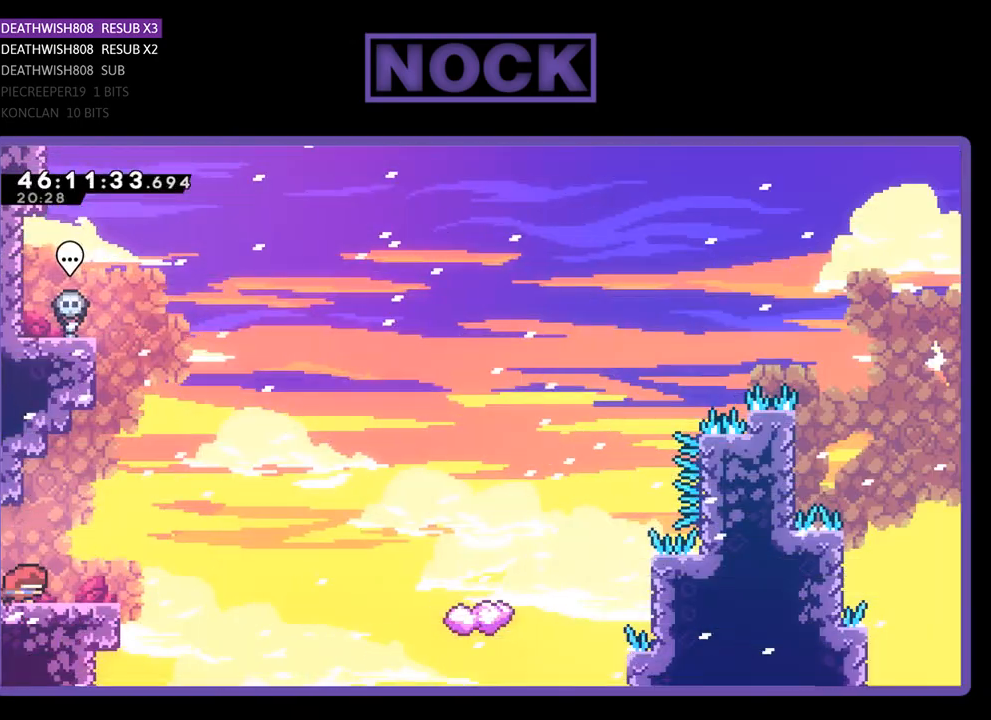
{"buttons": ["DPAD_UP", "DPAD_RIGHT"], "events": [[267, "CROSS", "down"], [267, "DPAD_UP", "down"], [367, "CROSS", "up"]]}
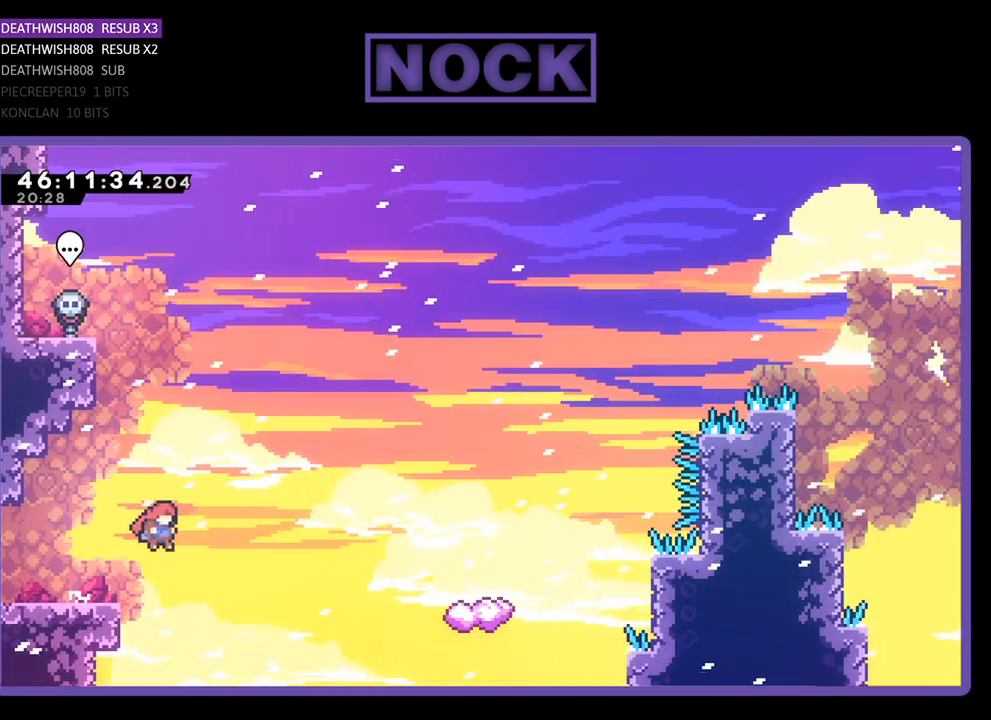
{"buttons": ["CIRCLE", "DPAD_UP", "DPAD_RIGHT"], "events": [[267, "CIRCLE", "down"]]}
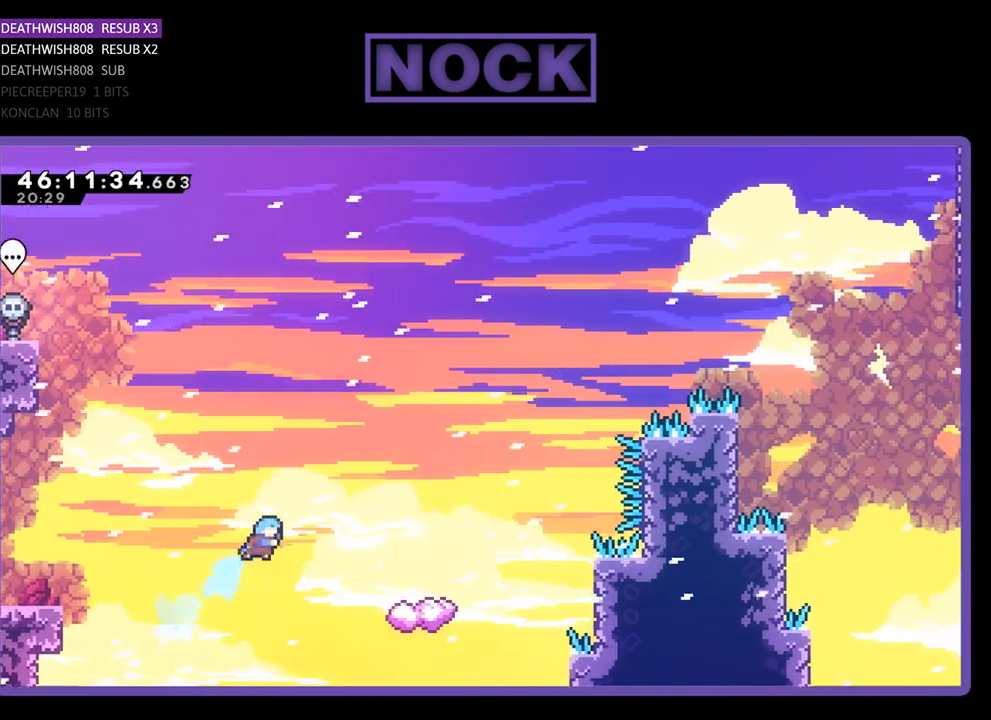
{"buttons": ["DPAD_UP", "DPAD_LEFT"], "events": [[167, "CIRCLE", "up"], [333, "DPAD_RIGHT", "up"], [500, "DPAD_LEFT", "down"]]}
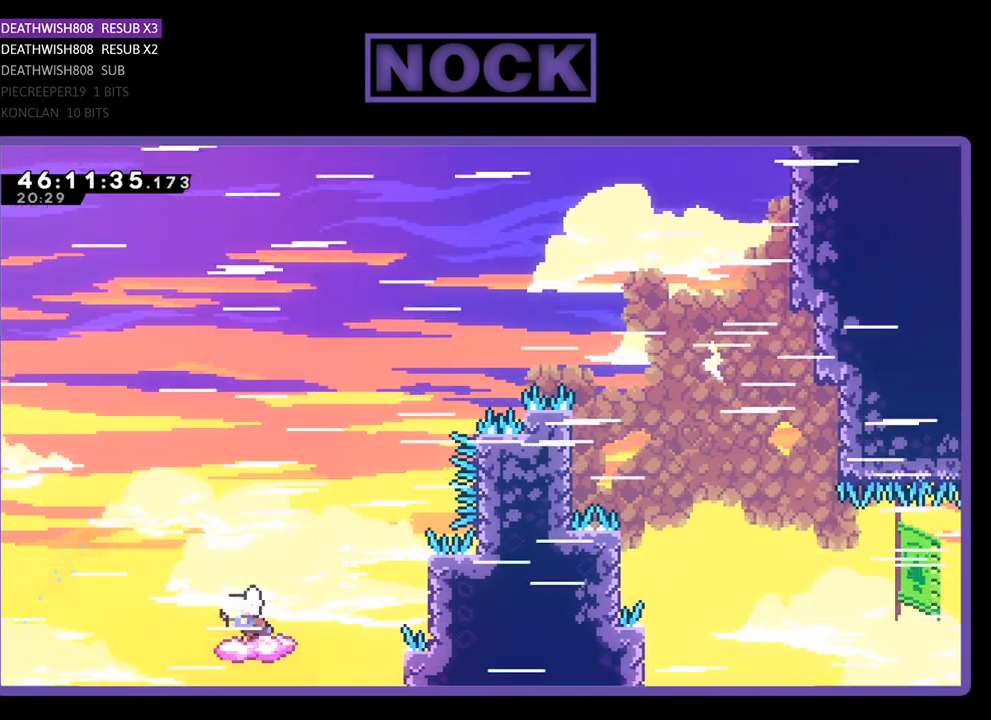
{"buttons": ["CROSS", "DPAD_RIGHT"], "events": [[233, "DPAD_LEFT", "up"], [233, "DPAD_RIGHT", "down"], [233, "DPAD_UP", "up"], [267, "CROSS", "down"]]}